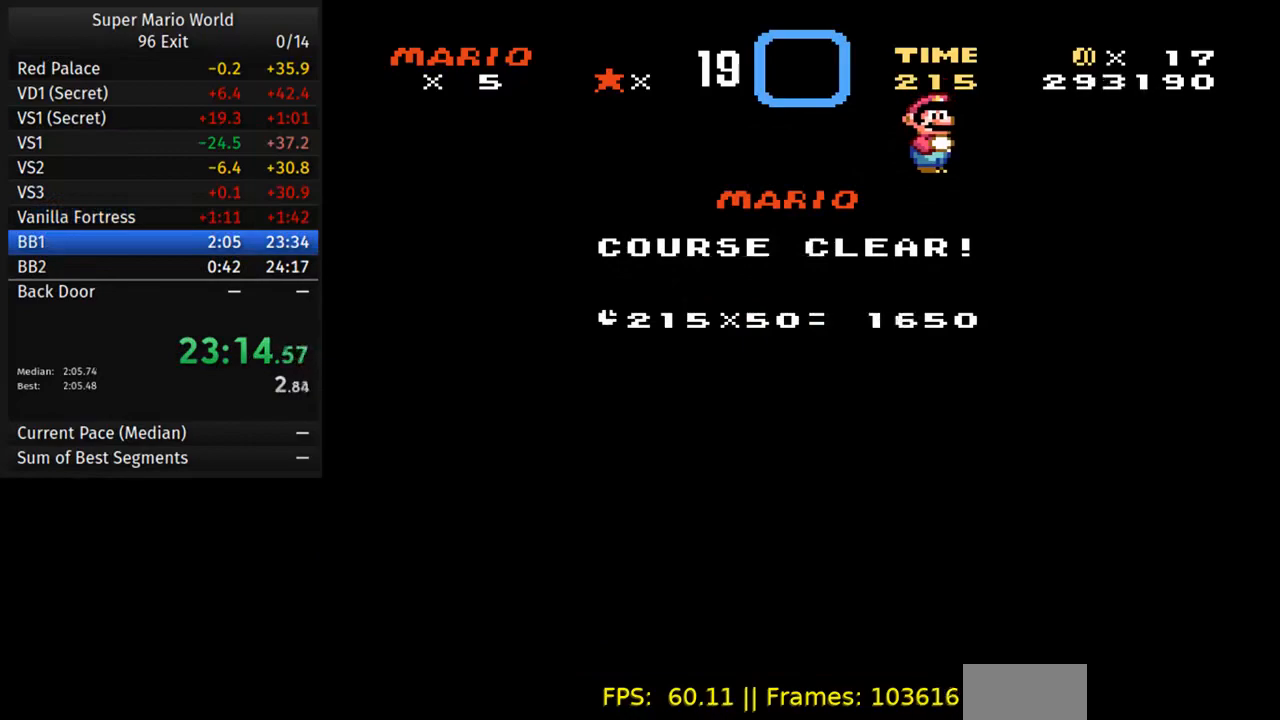
Gameplay with a controller (Nintendo layout); each line is a JSON object with the inputs held at the frame after it. "events" lists button and stick changes between this image and that frame as [ms after this image, input, new state], when the widget could be followed in between. Not read: L3 R3.
{"buttons": ["B"], "events": [[433, "B", "down"]]}
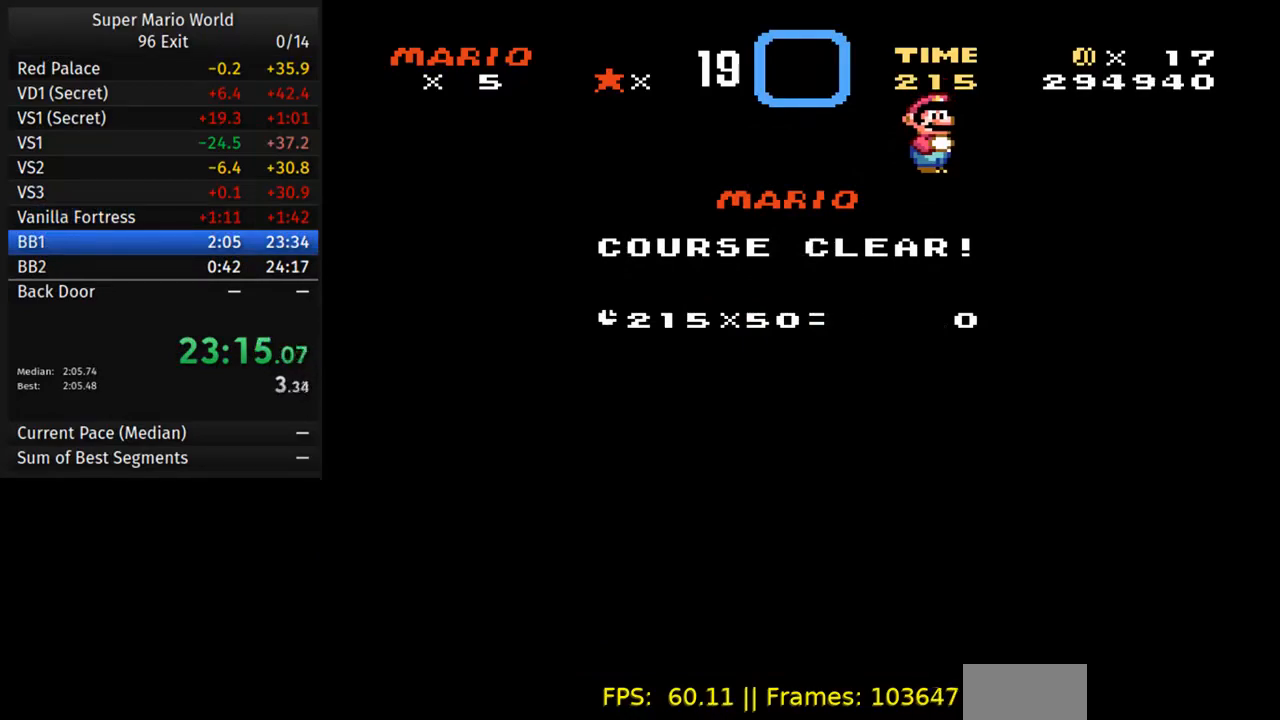
{"buttons": ["B"], "events": [[33, "B", "up"], [100, "B", "down"], [200, "B", "up"], [250, "B", "down"], [367, "B", "up"], [433, "B", "down"]]}
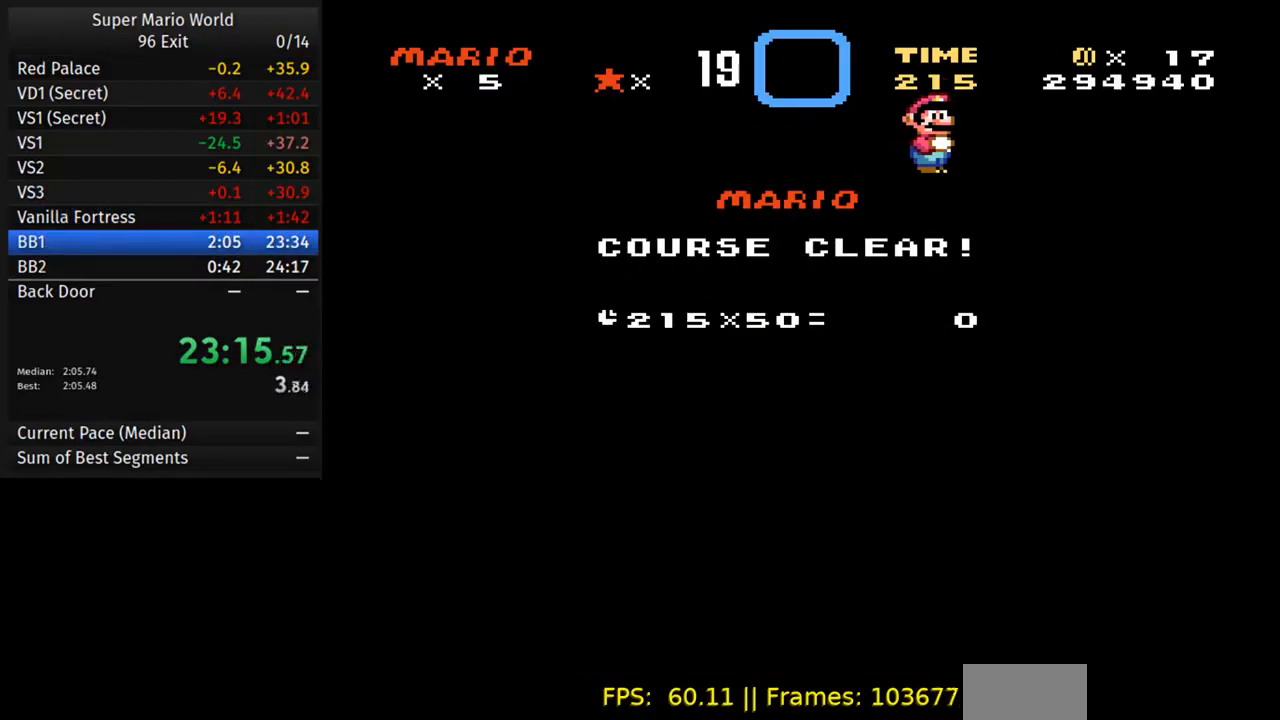
{"buttons": ["B"], "events": [[50, "B", "up"], [117, "B", "down"], [233, "B", "up"], [300, "B", "down"], [417, "B", "up"], [483, "B", "down"]]}
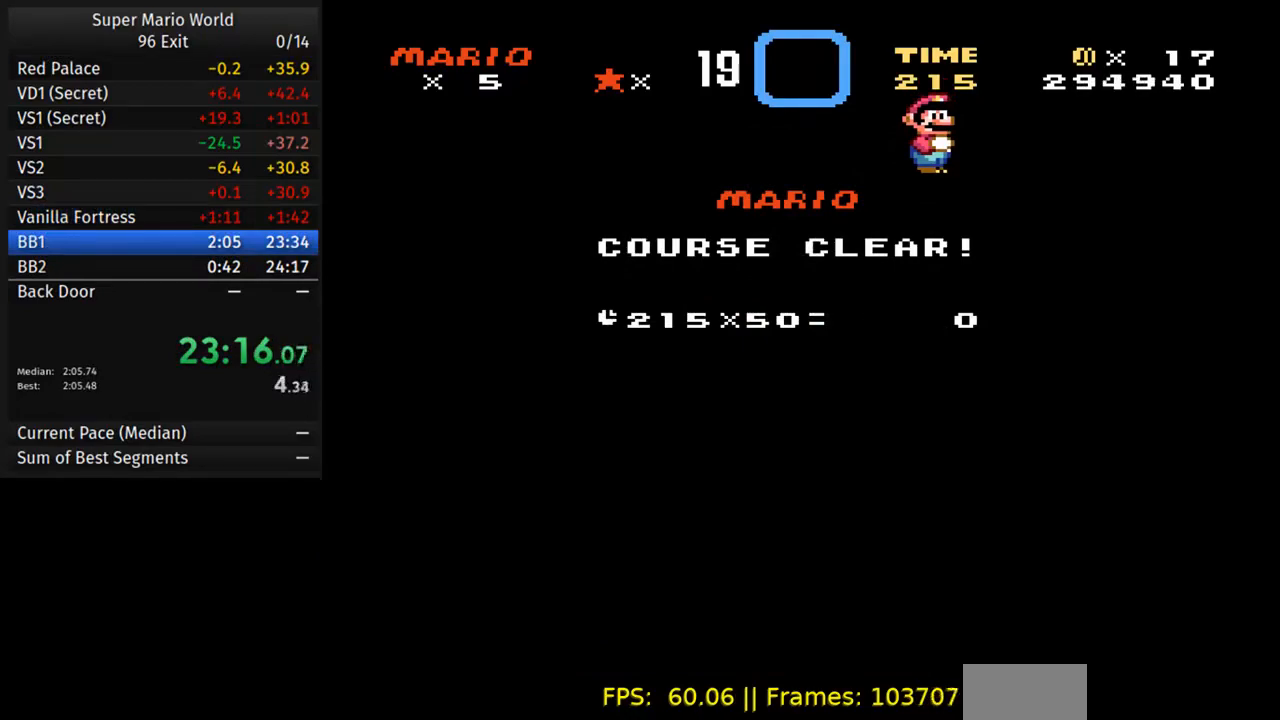
{"buttons": [], "events": [[83, "B", "up"], [183, "B", "down"], [300, "B", "up"], [383, "B", "down"], [483, "B", "up"]]}
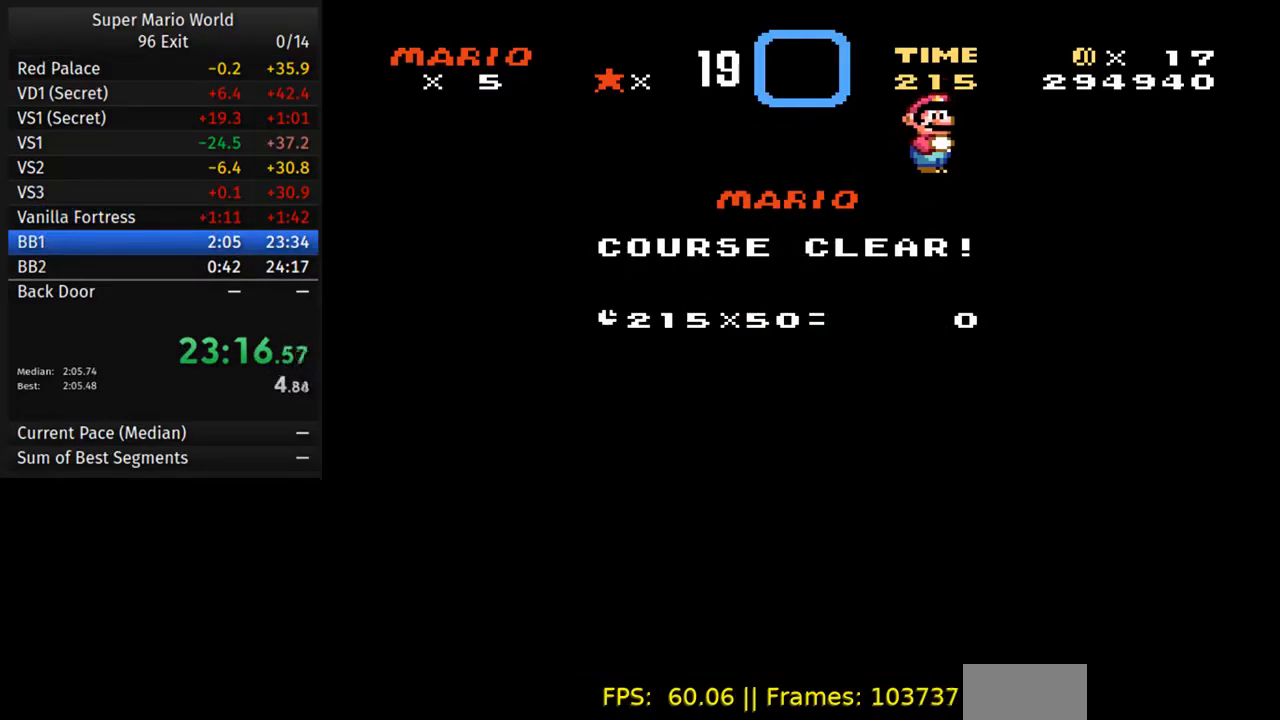
{"buttons": ["B"], "events": [[100, "B", "down"], [200, "B", "up"], [300, "B", "down"], [383, "B", "up"], [483, "B", "down"]]}
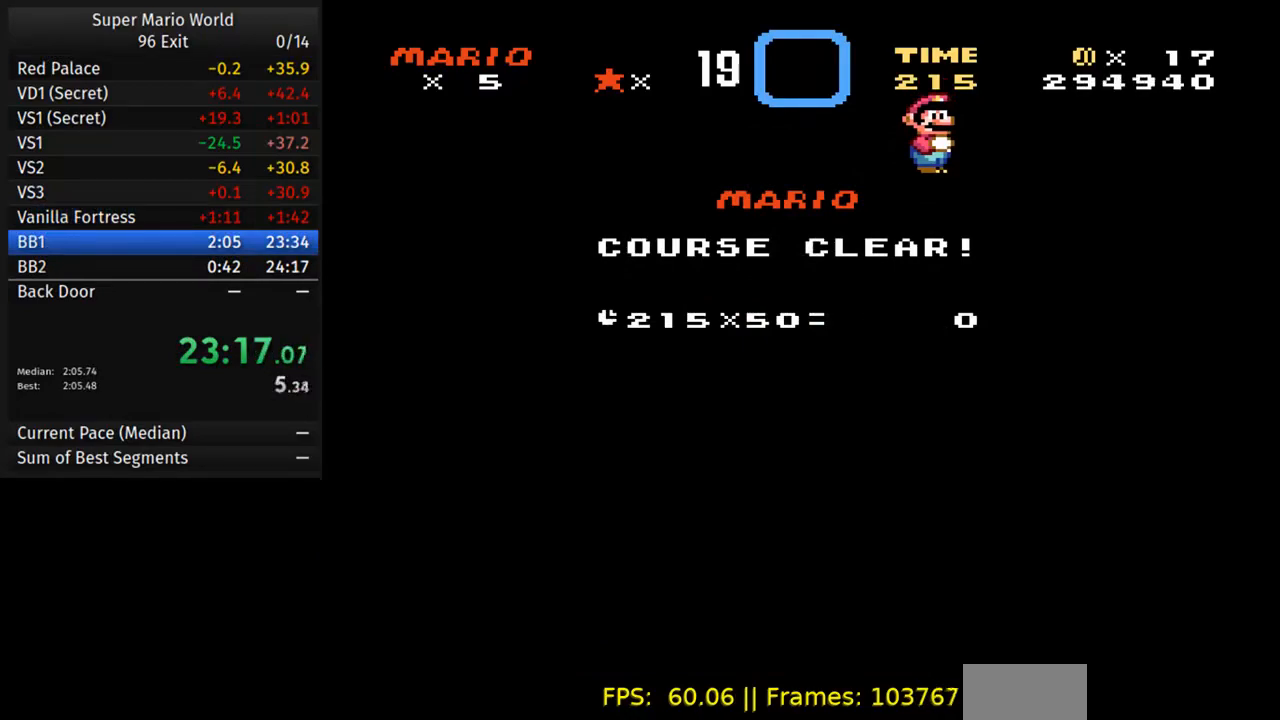
{"buttons": [], "events": [[100, "B", "up"], [200, "B", "down"], [267, "B", "up"], [383, "B", "down"], [483, "B", "up"]]}
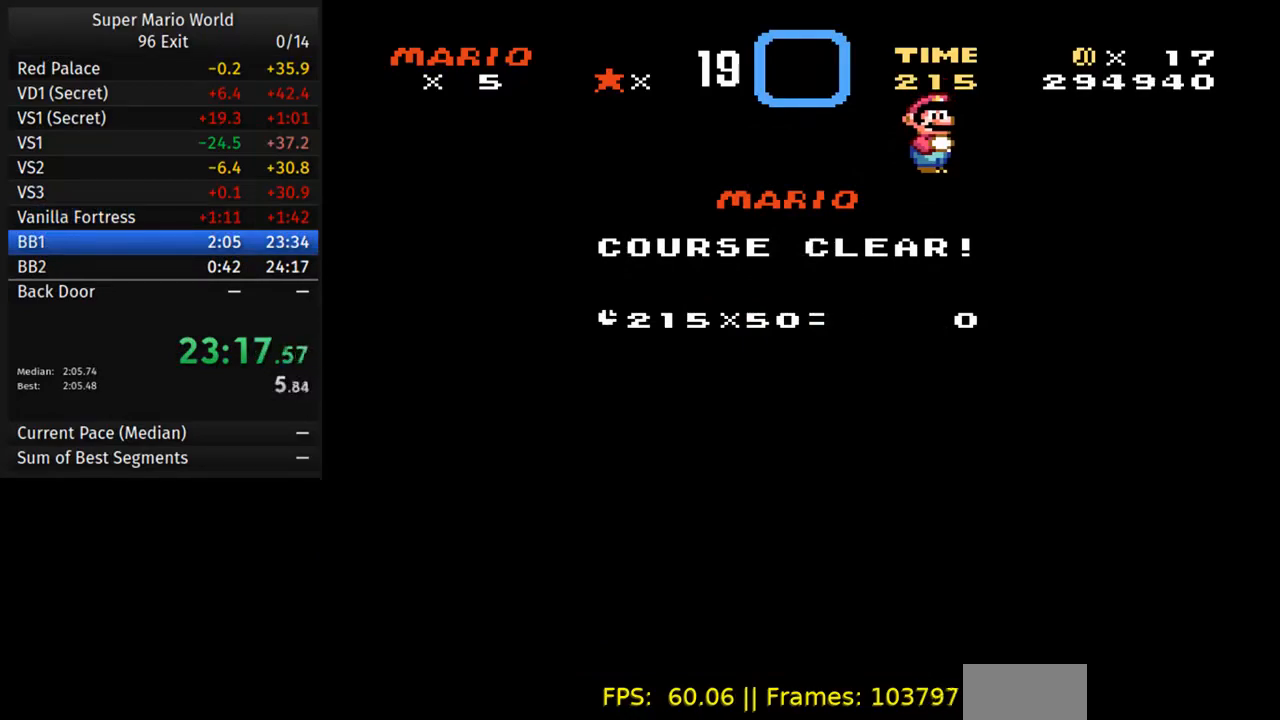
{"buttons": ["B"], "events": [[83, "B", "down"], [183, "B", "up"], [267, "B", "down"], [383, "B", "up"], [467, "B", "down"]]}
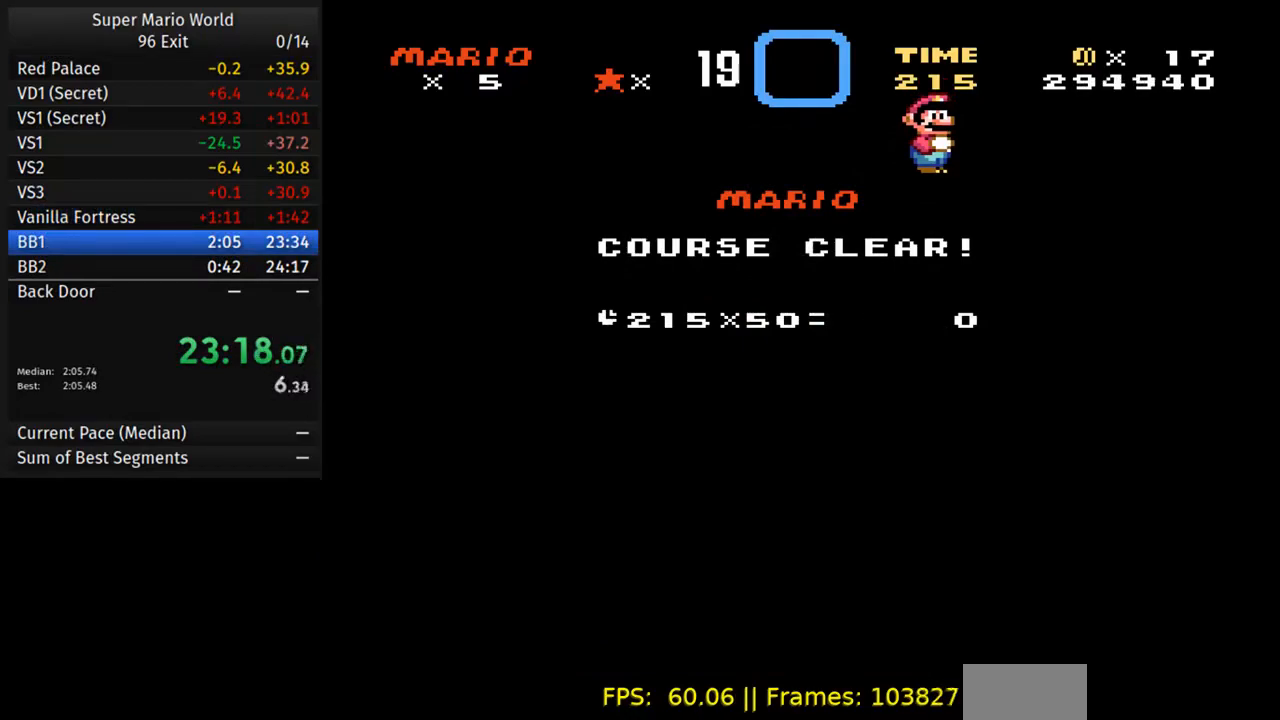
{"buttons": ["B"], "events": [[67, "B", "up"], [133, "B", "down"], [233, "B", "up"], [317, "B", "down"], [417, "B", "up"], [500, "B", "down"]]}
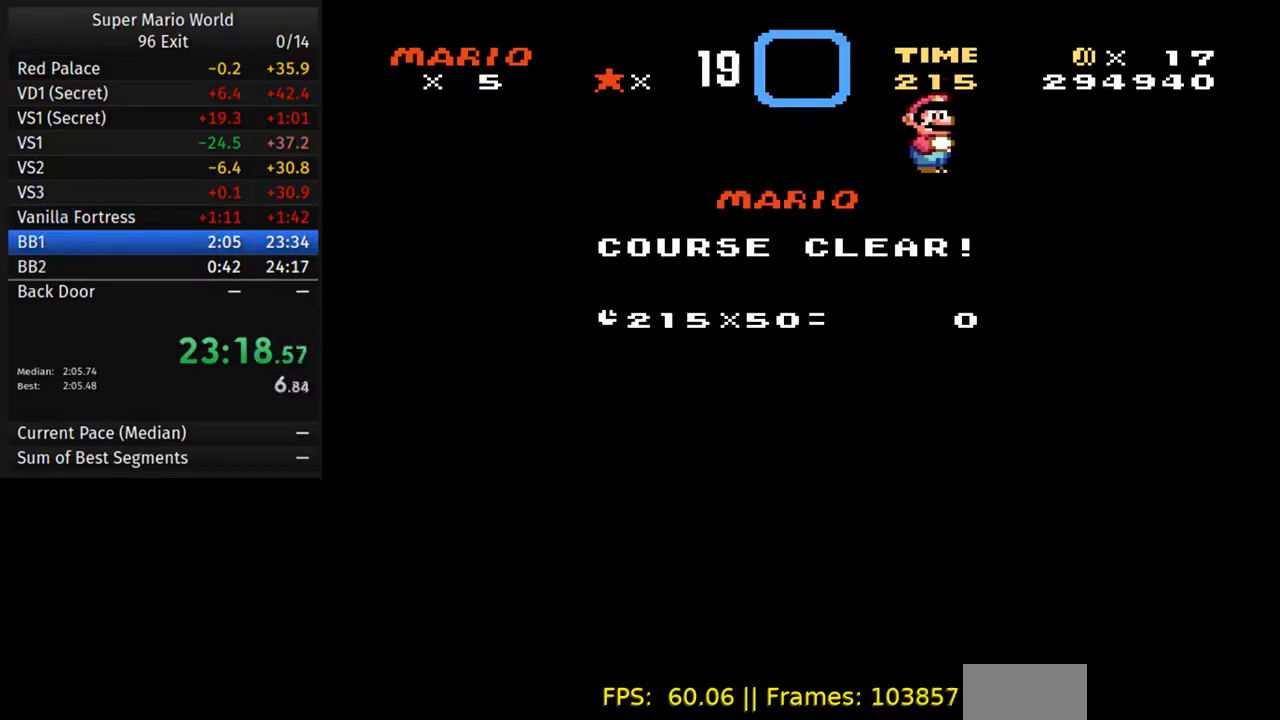
{"buttons": [], "events": [[83, "B", "up"], [167, "B", "down"], [283, "B", "up"], [350, "B", "down"], [467, "B", "up"]]}
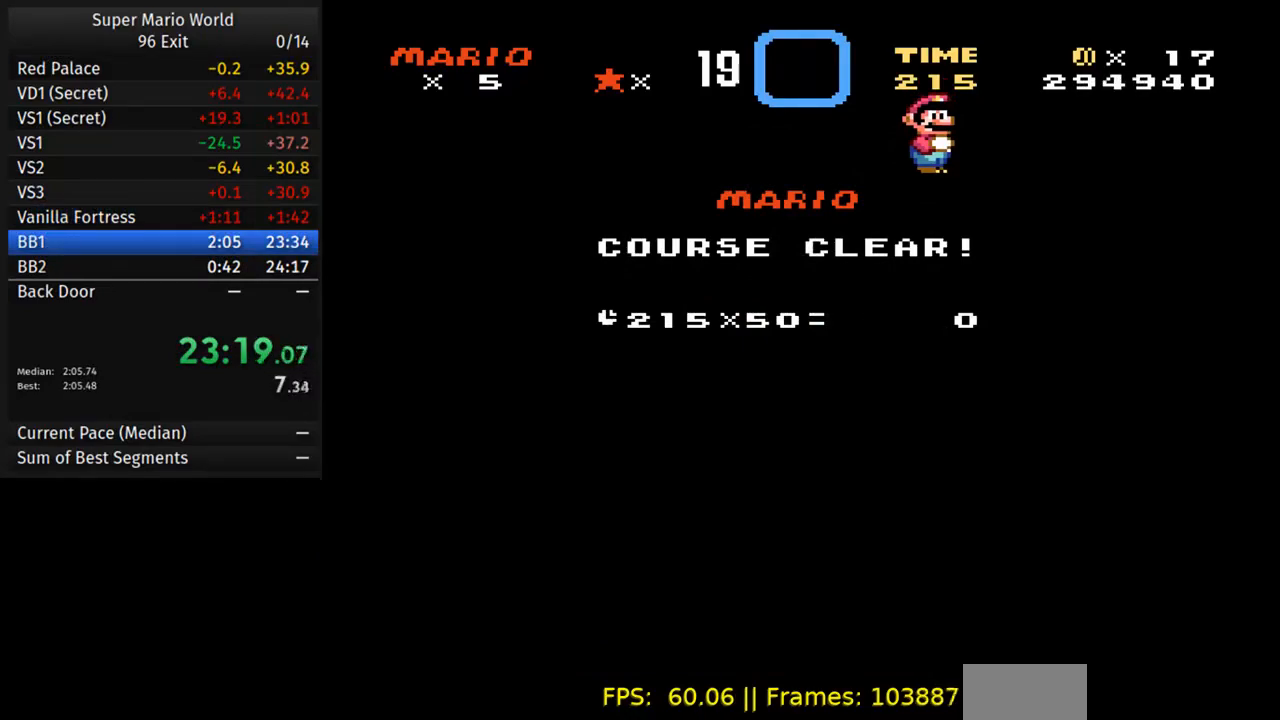
{"buttons": ["B"], "events": [[33, "B", "down"], [150, "B", "up"], [233, "B", "down"], [333, "B", "up"], [433, "B", "down"]]}
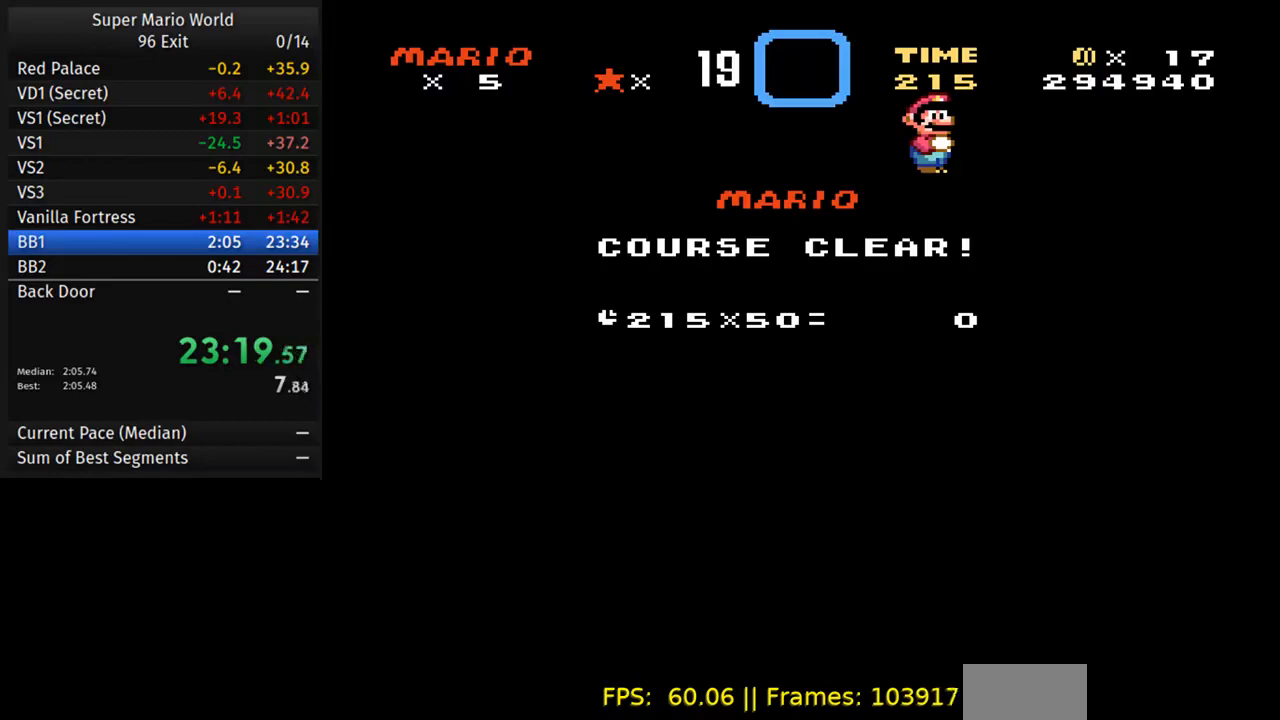
{"buttons": ["B"], "events": [[33, "B", "up"], [100, "B", "down"], [200, "B", "up"], [267, "B", "down"], [383, "B", "up"], [500, "B", "down"]]}
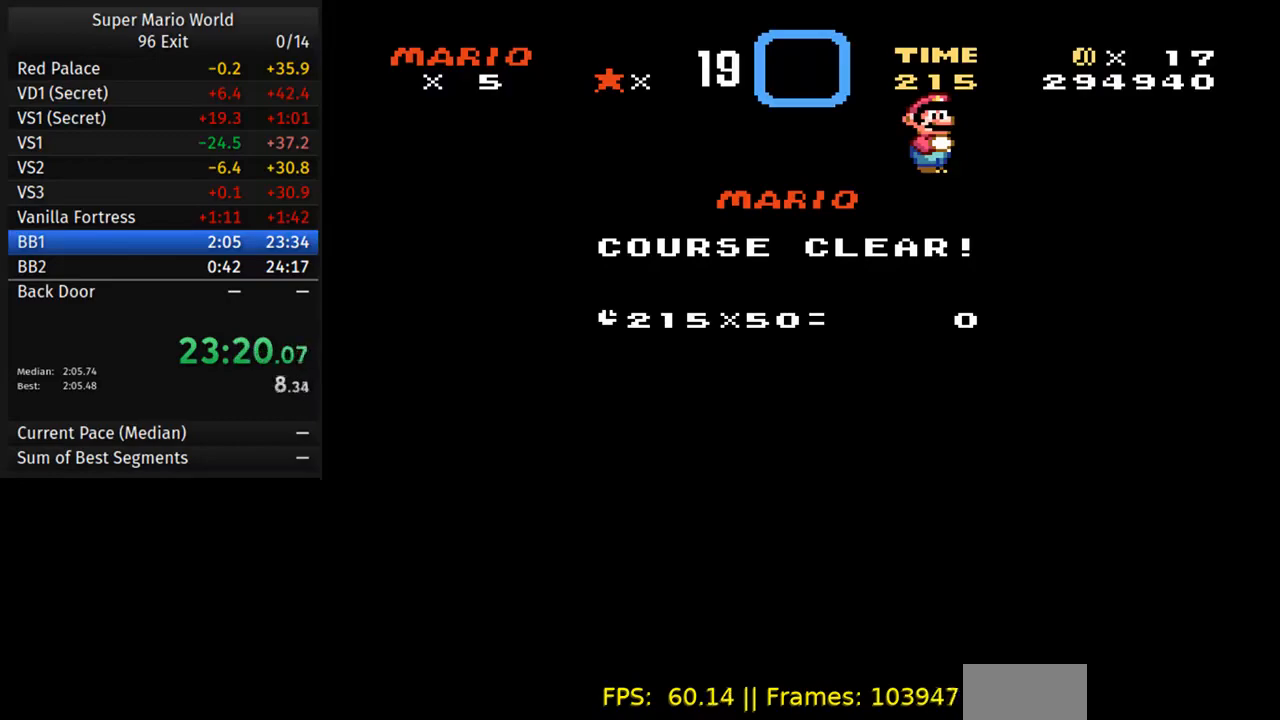
{"buttons": ["A"], "events": [[33, "B", "up"], [133, "B", "down"], [267, "B", "up"], [450, "A", "down"]]}
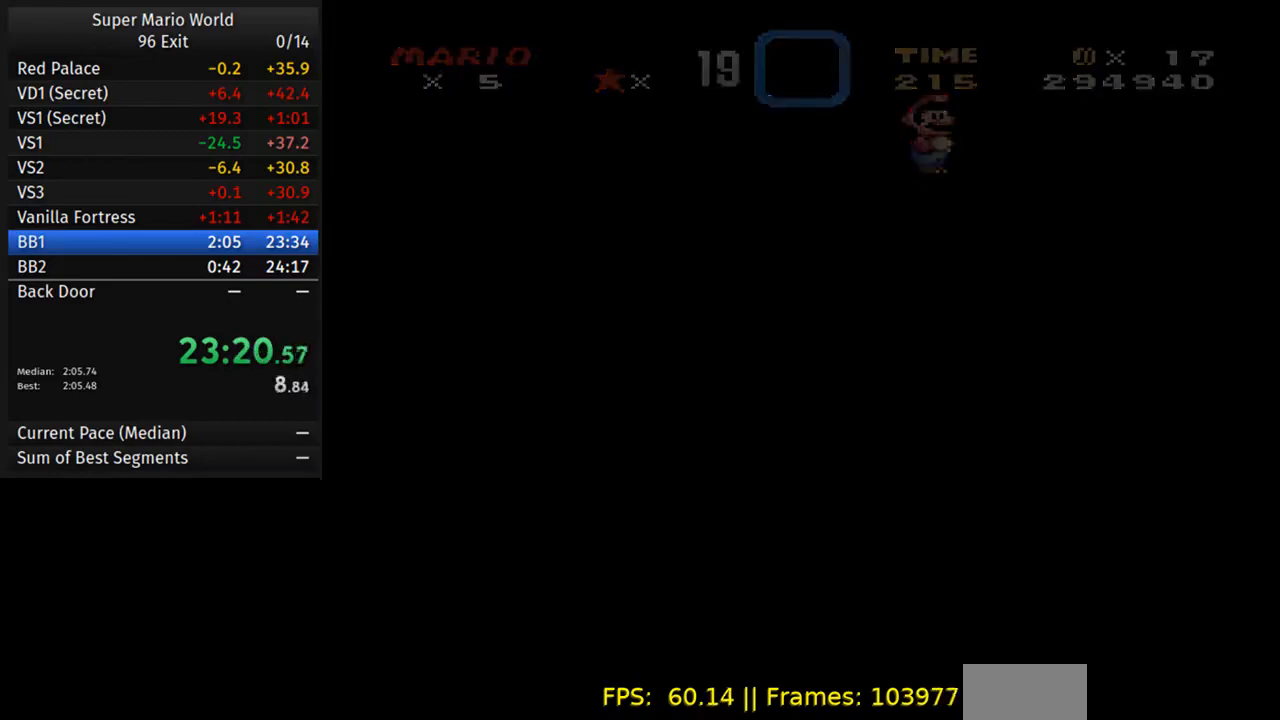
{"buttons": ["B"], "events": [[33, "B", "down"], [50, "A", "up"], [133, "B", "up"], [150, "A", "down"], [233, "A", "up"], [250, "B", "down"], [317, "A", "down"], [350, "B", "up"], [417, "A", "up"], [483, "B", "down"]]}
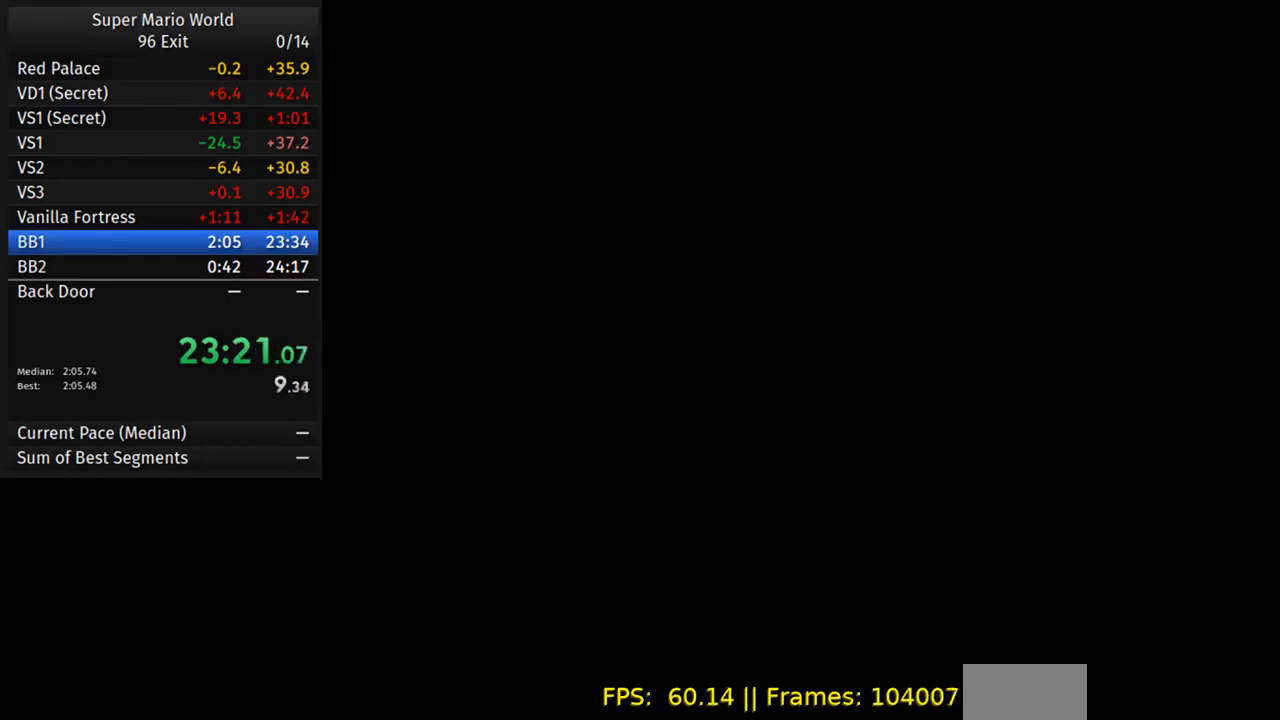
{"buttons": [], "events": [[100, "B", "up"]]}
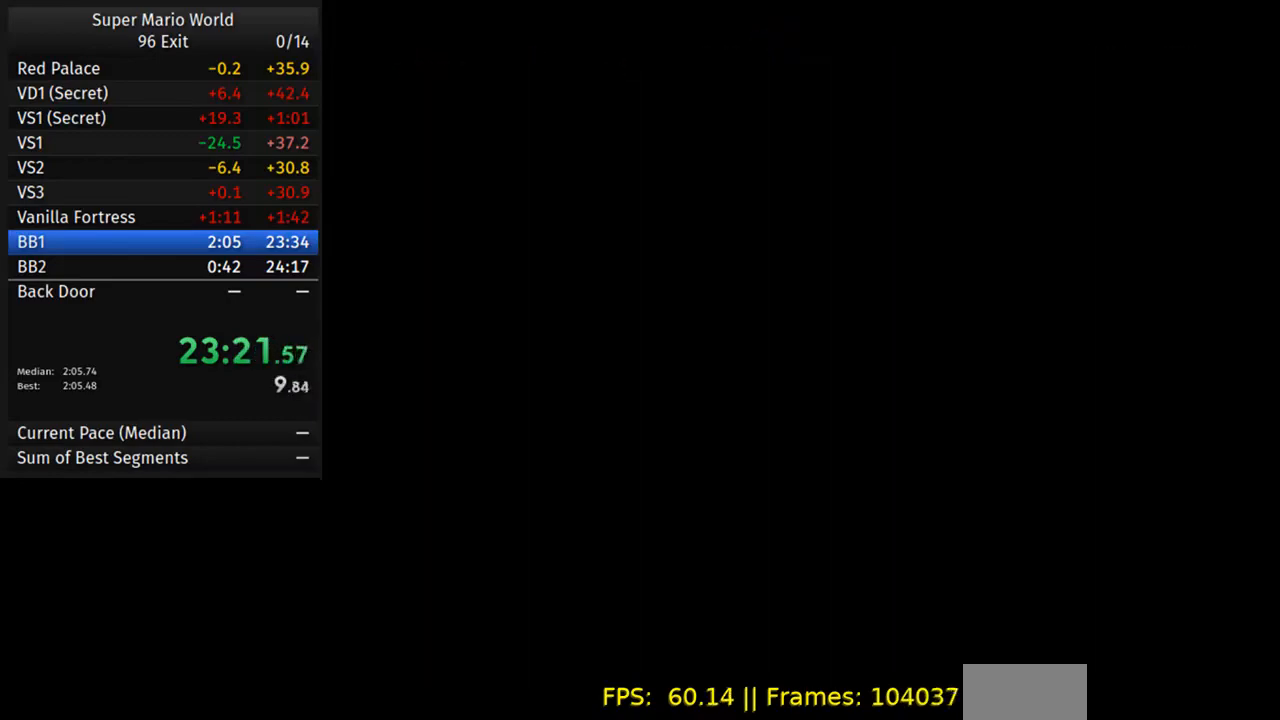
{"buttons": ["A"], "events": [[433, "A", "down"]]}
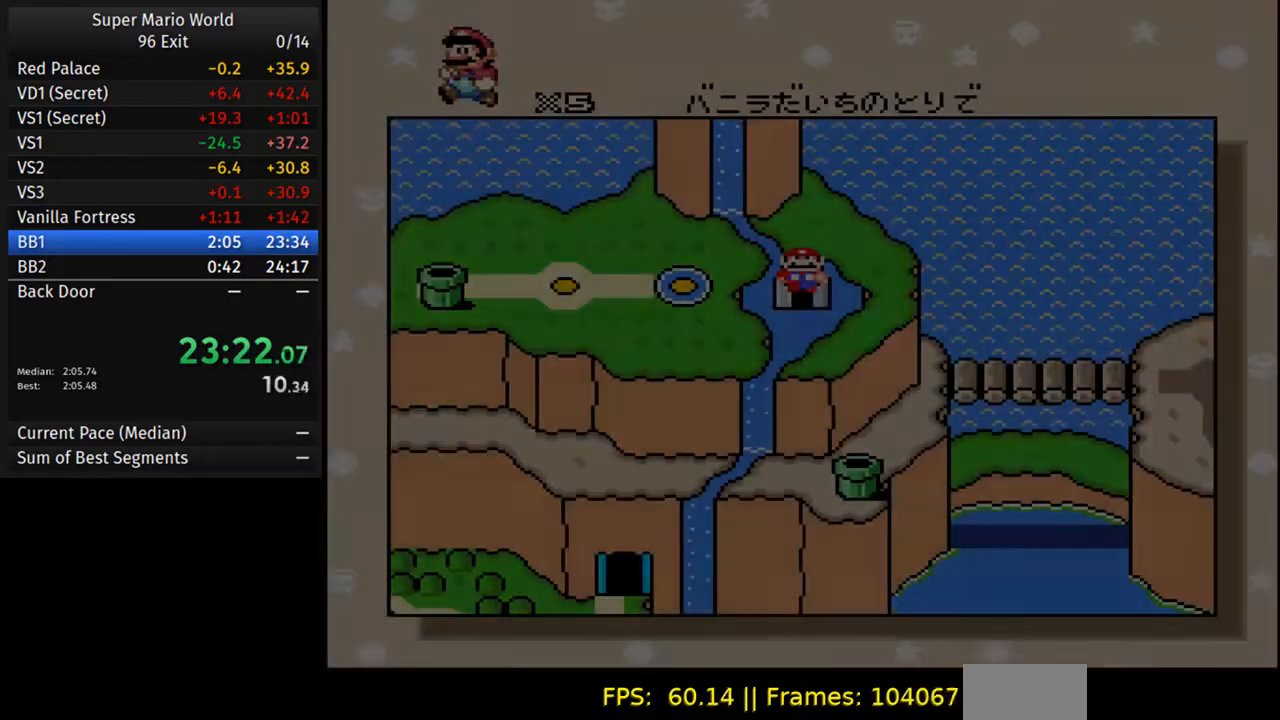
{"buttons": [], "events": [[67, "A", "up"]]}
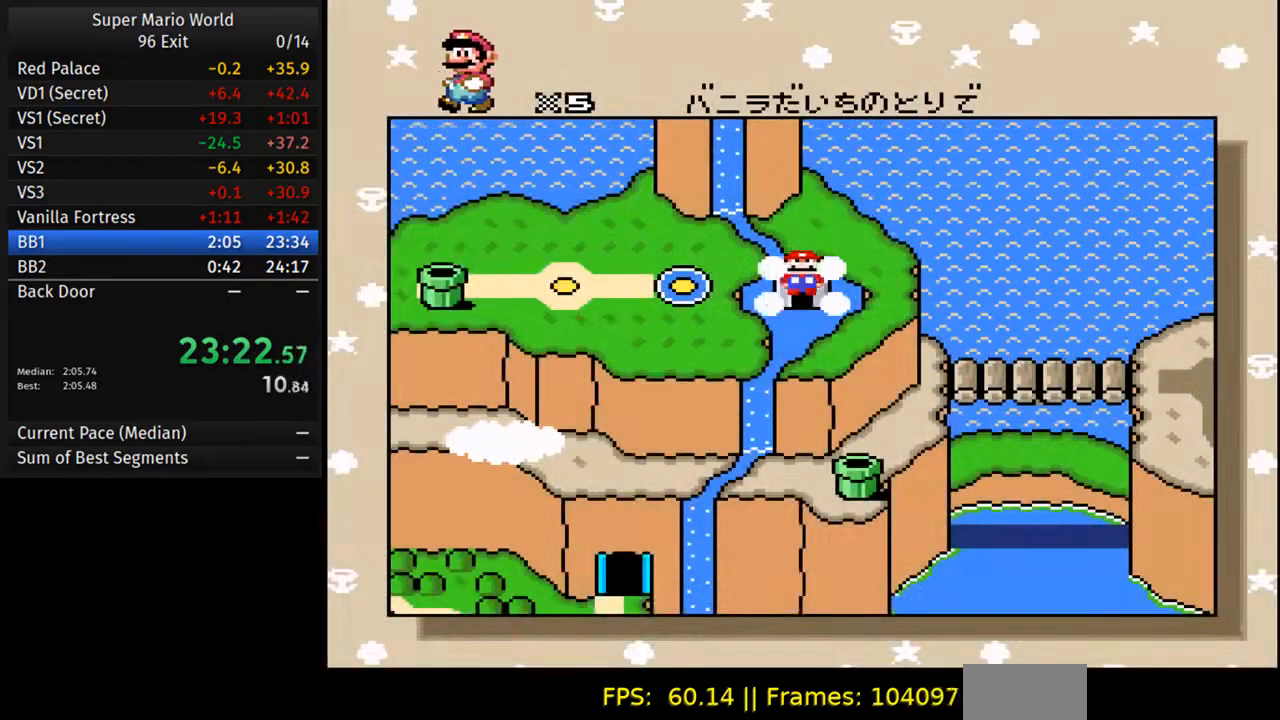
{"buttons": [], "events": []}
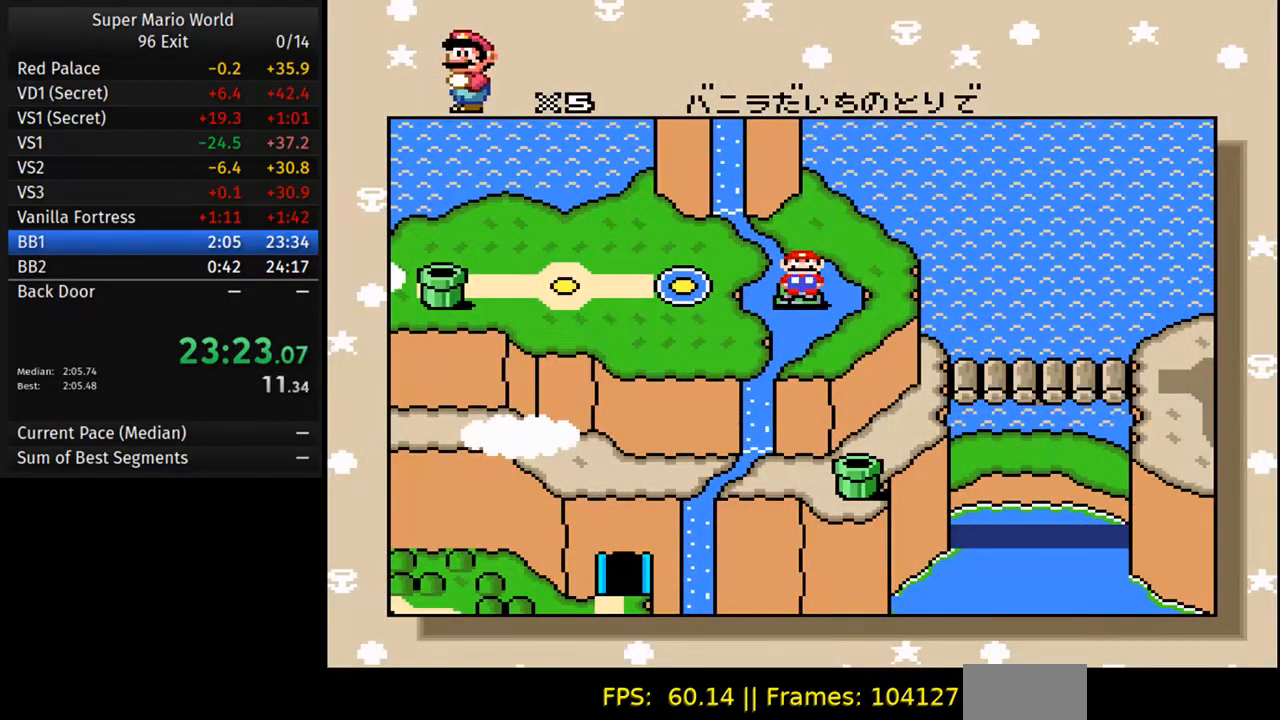
{"buttons": ["A"], "events": [[450, "A", "down"]]}
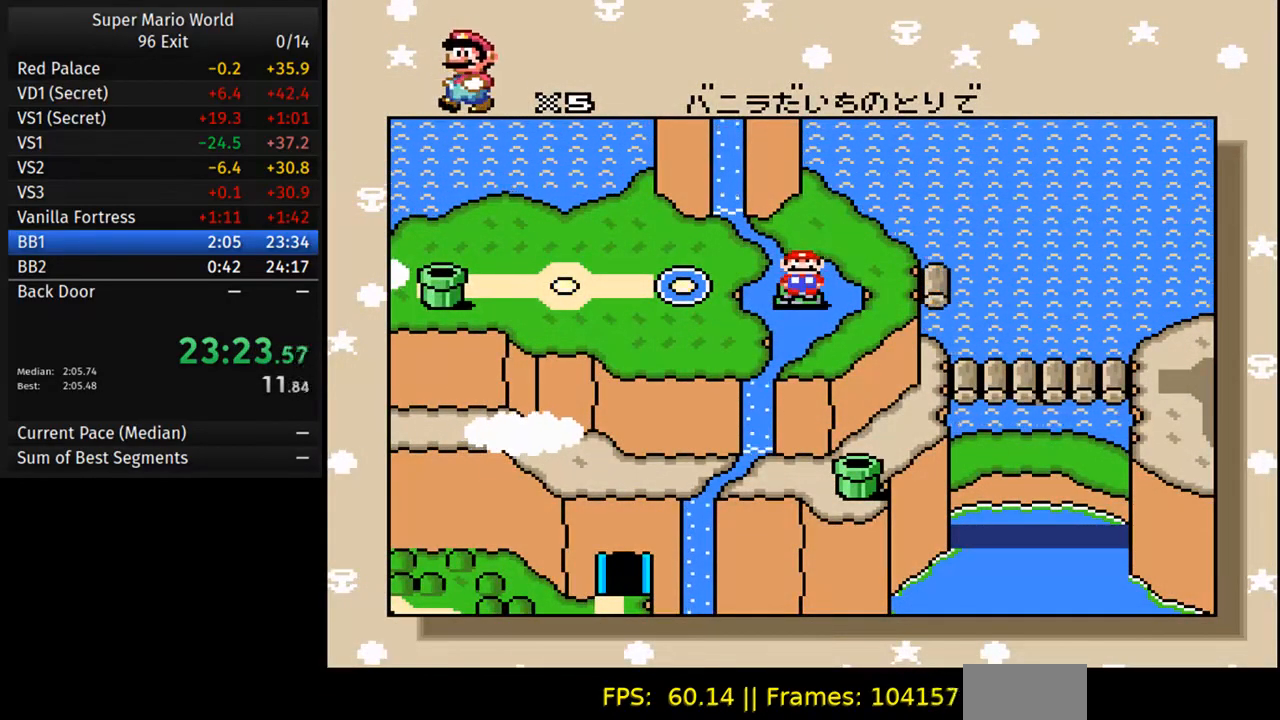
{"buttons": ["A"], "events": [[150, "A", "up"], [150, "B", "down"], [233, "B", "up"], [250, "A", "down"], [350, "B", "down"], [367, "A", "up"], [433, "B", "up"], [450, "A", "down"]]}
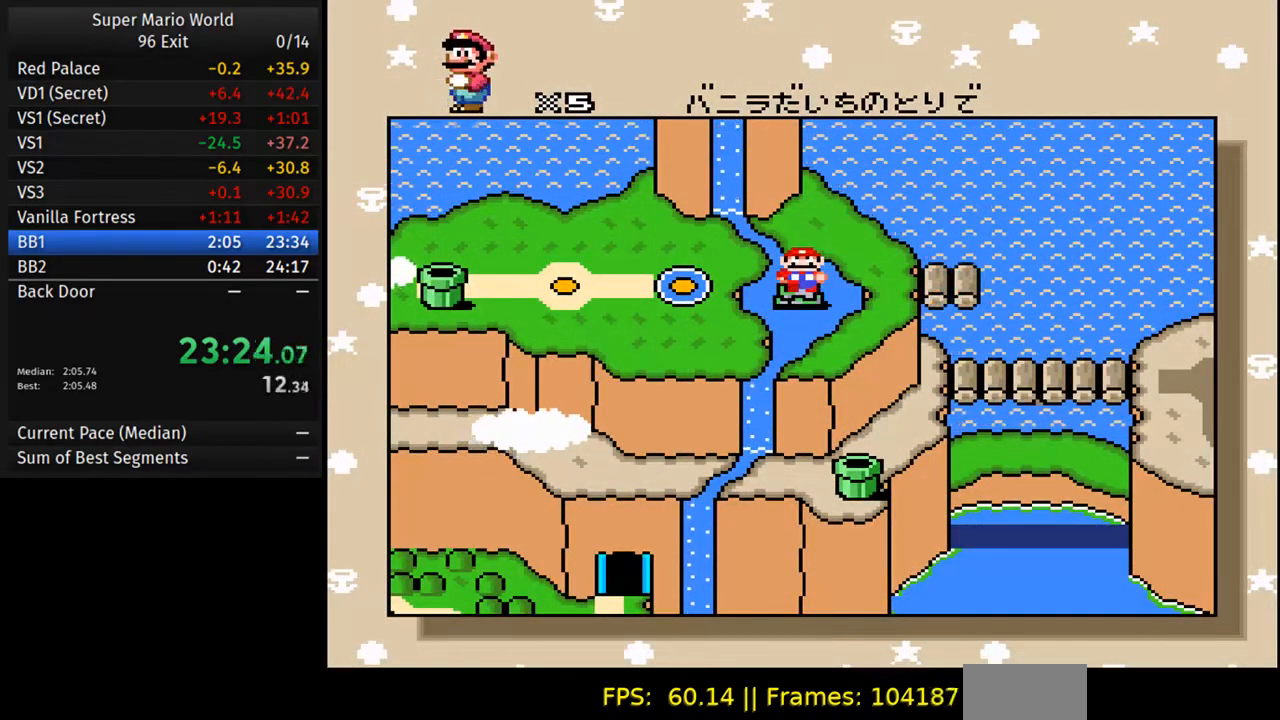
{"buttons": ["A", "B"], "events": [[50, "B", "down"], [83, "A", "up"], [167, "A", "down"], [167, "B", "up"], [267, "B", "down"], [317, "A", "up"], [367, "A", "down"], [367, "B", "up"], [500, "B", "down"]]}
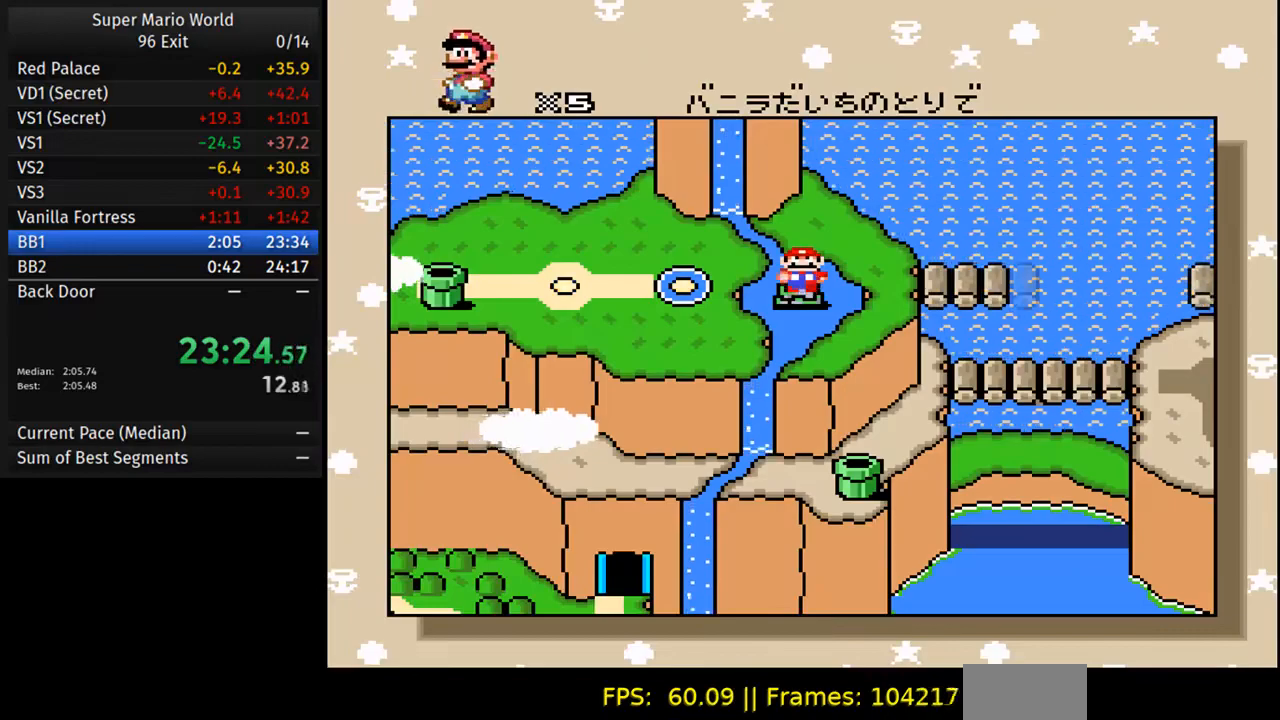
{"buttons": ["B"], "events": [[33, "A", "up"], [100, "A", "down"], [100, "B", "up"], [233, "B", "down"], [267, "A", "up"], [317, "A", "down"], [317, "B", "up"], [450, "B", "down"], [483, "A", "up"]]}
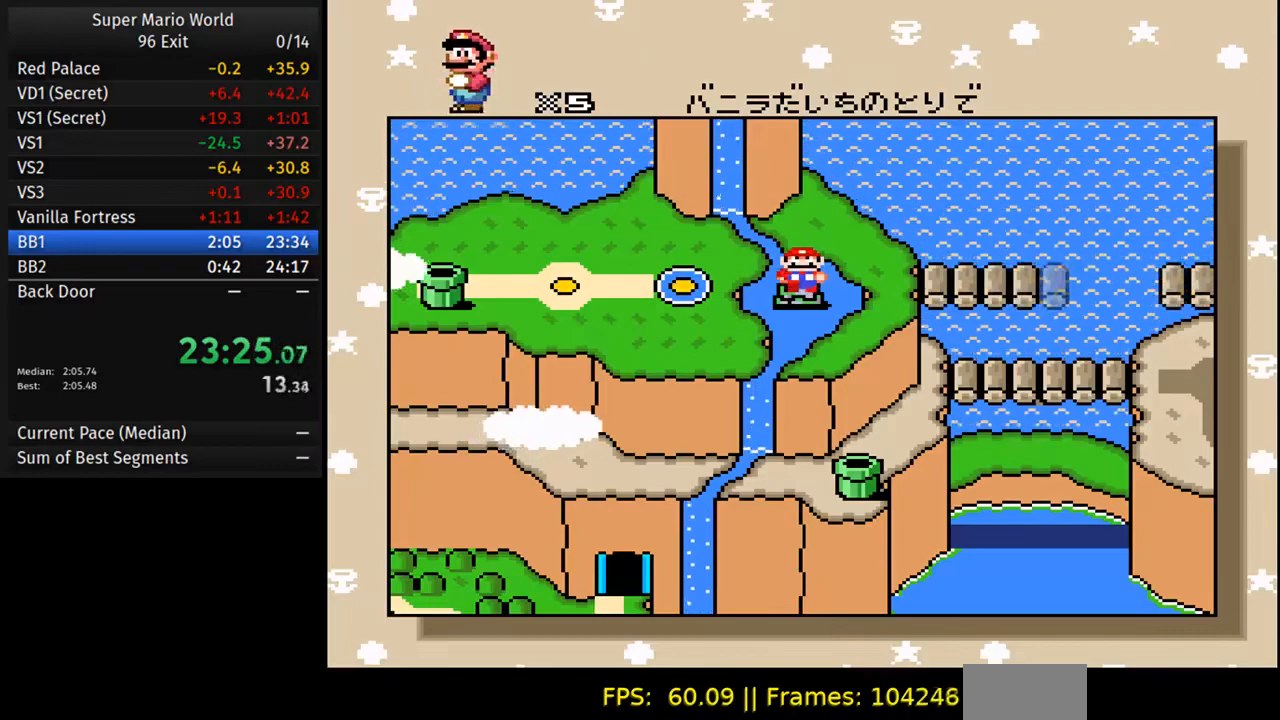
{"buttons": ["A"], "events": [[67, "B", "up"], [83, "A", "down"], [183, "B", "down"], [217, "A", "up"], [283, "A", "down"], [283, "B", "up"], [417, "B", "down"], [450, "A", "up"], [500, "A", "down"], [500, "B", "up"]]}
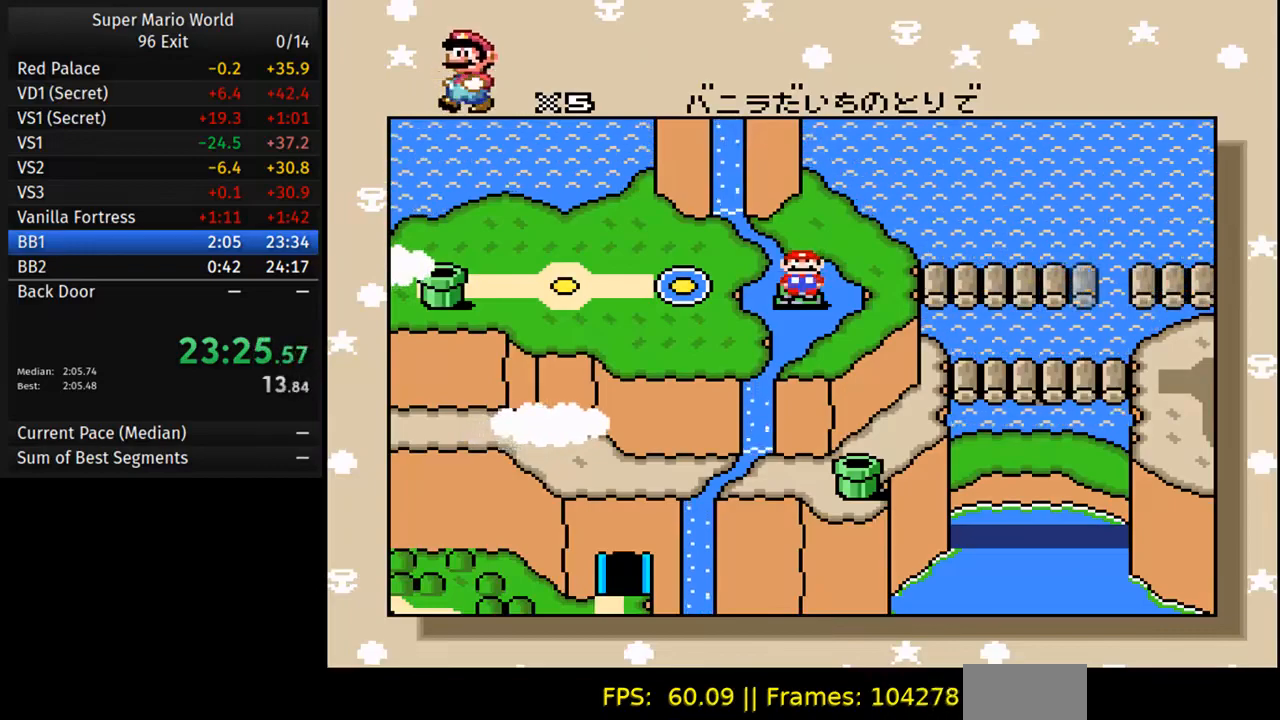
{"buttons": ["A"], "events": [[150, "B", "down"], [183, "A", "up"], [233, "A", "down"], [233, "B", "up"], [383, "B", "down"], [417, "A", "up"], [483, "A", "down"], [483, "B", "up"]]}